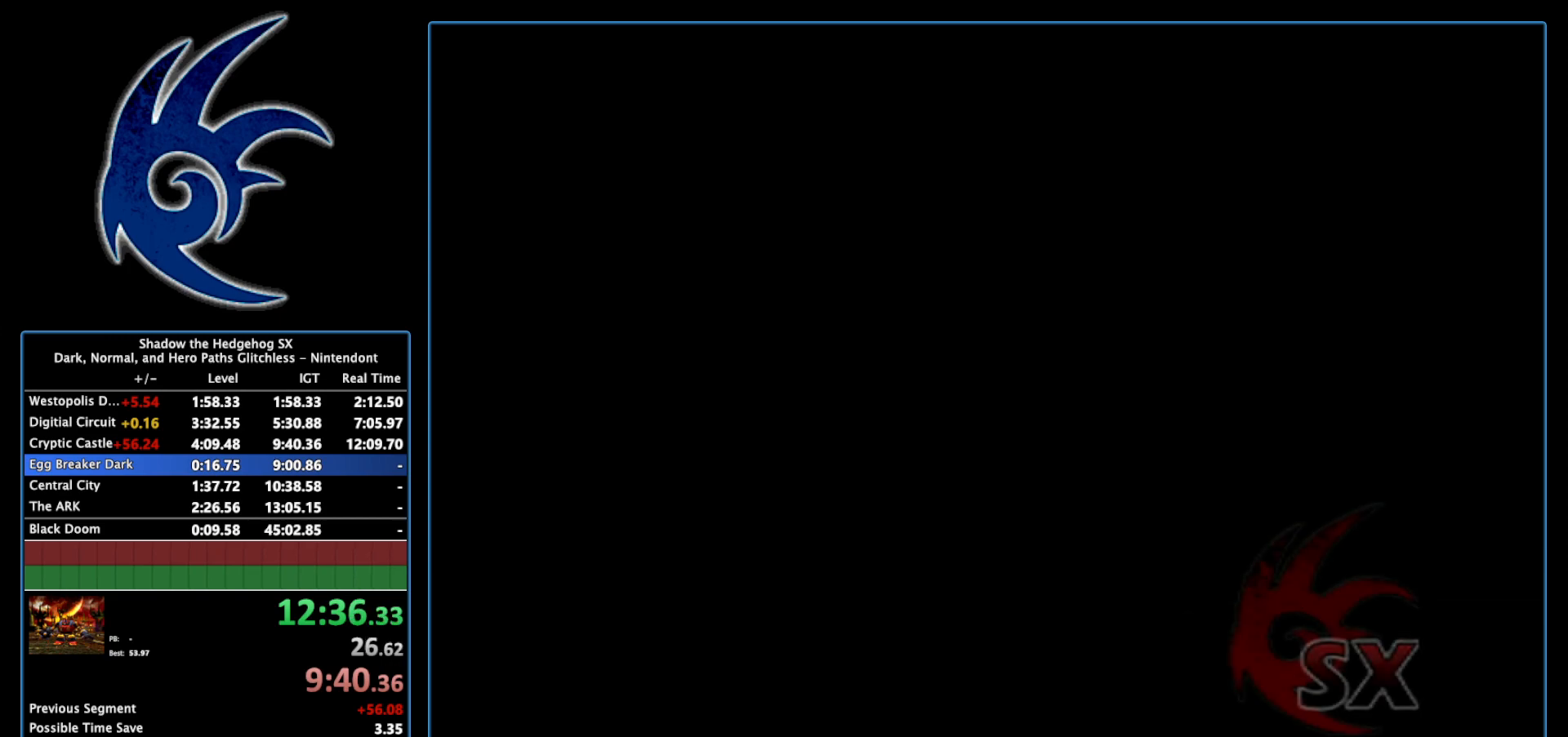
Gameplay with a controller (Nintendo layout); each line is a JSON object with the inputs held at the frame after it. "events" lists button and stick changes between this image and that frame as [ms after this image, input, new state], when the widget could be followed in between. Not read: L3 R3.
{"buttons": ["START"], "left_stick": "center", "right_stick": "center", "events": [[50, "START", "down"], [267, "START", "up"], [367, "START", "down"]]}
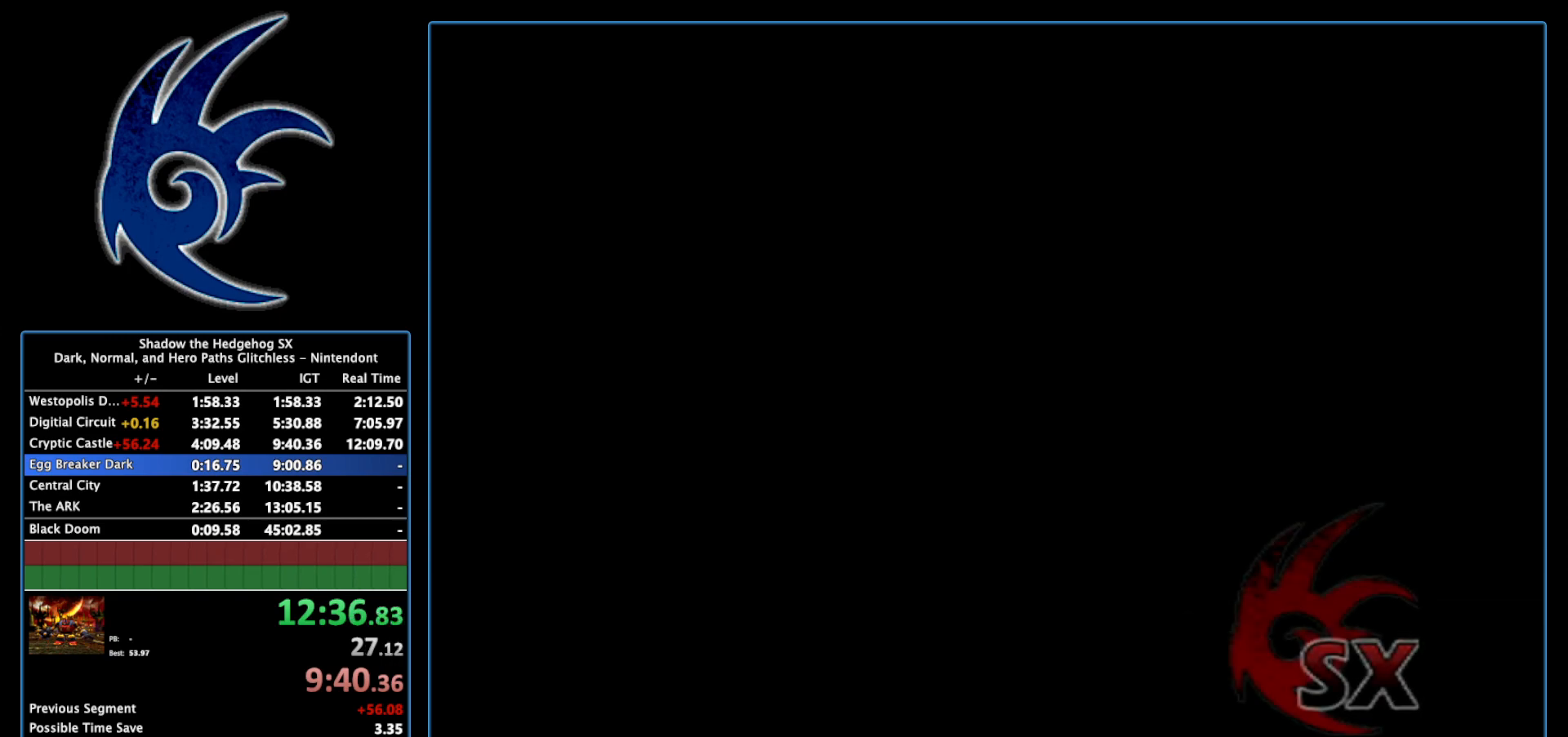
{"buttons": ["START"], "left_stick": "center", "right_stick": "center", "events": [[83, "START", "up"], [183, "START", "down"], [367, "START", "up"], [483, "START", "down"]]}
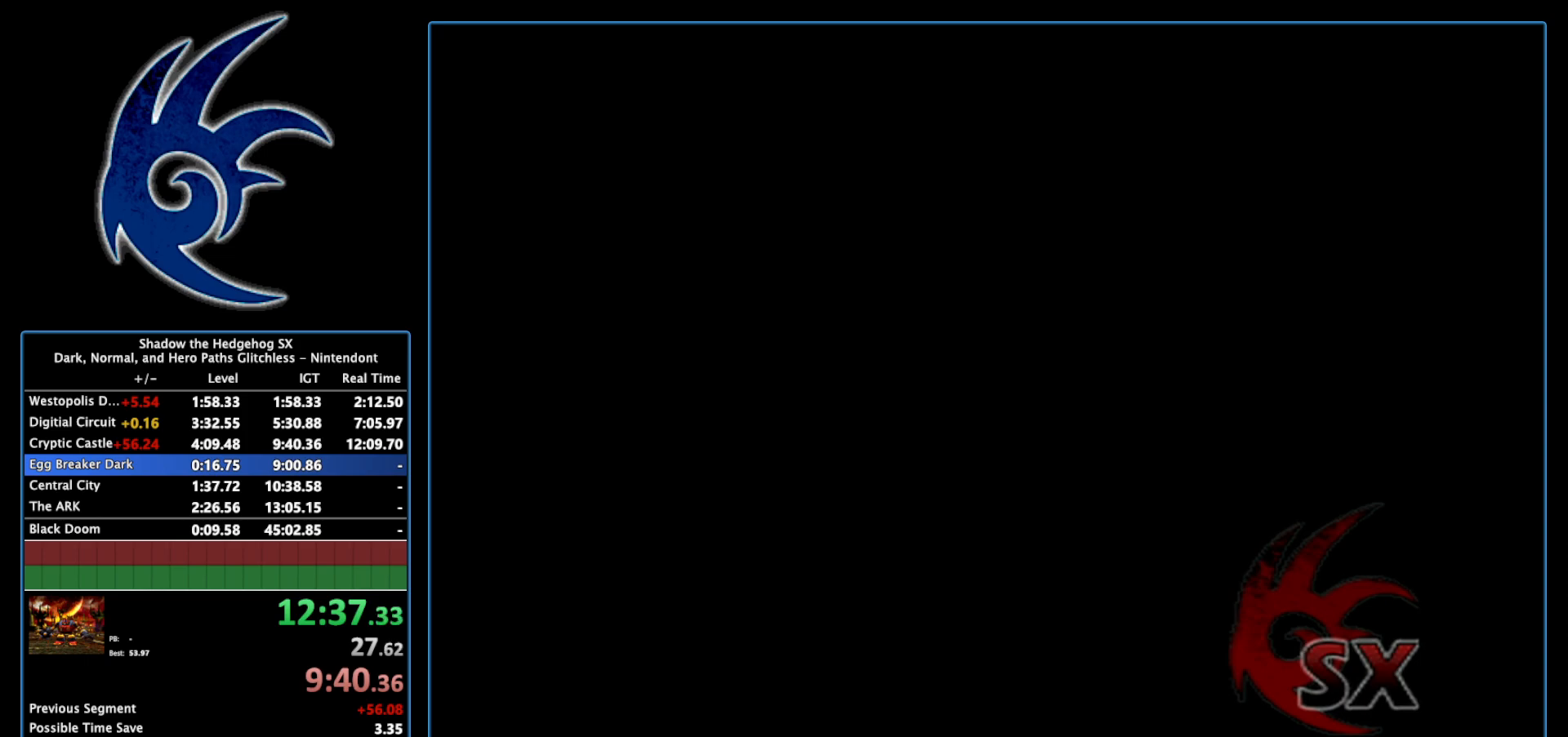
{"buttons": [], "left_stick": "center", "right_stick": "center", "events": [[183, "START", "up"], [300, "START", "down"], [483, "START", "up"]]}
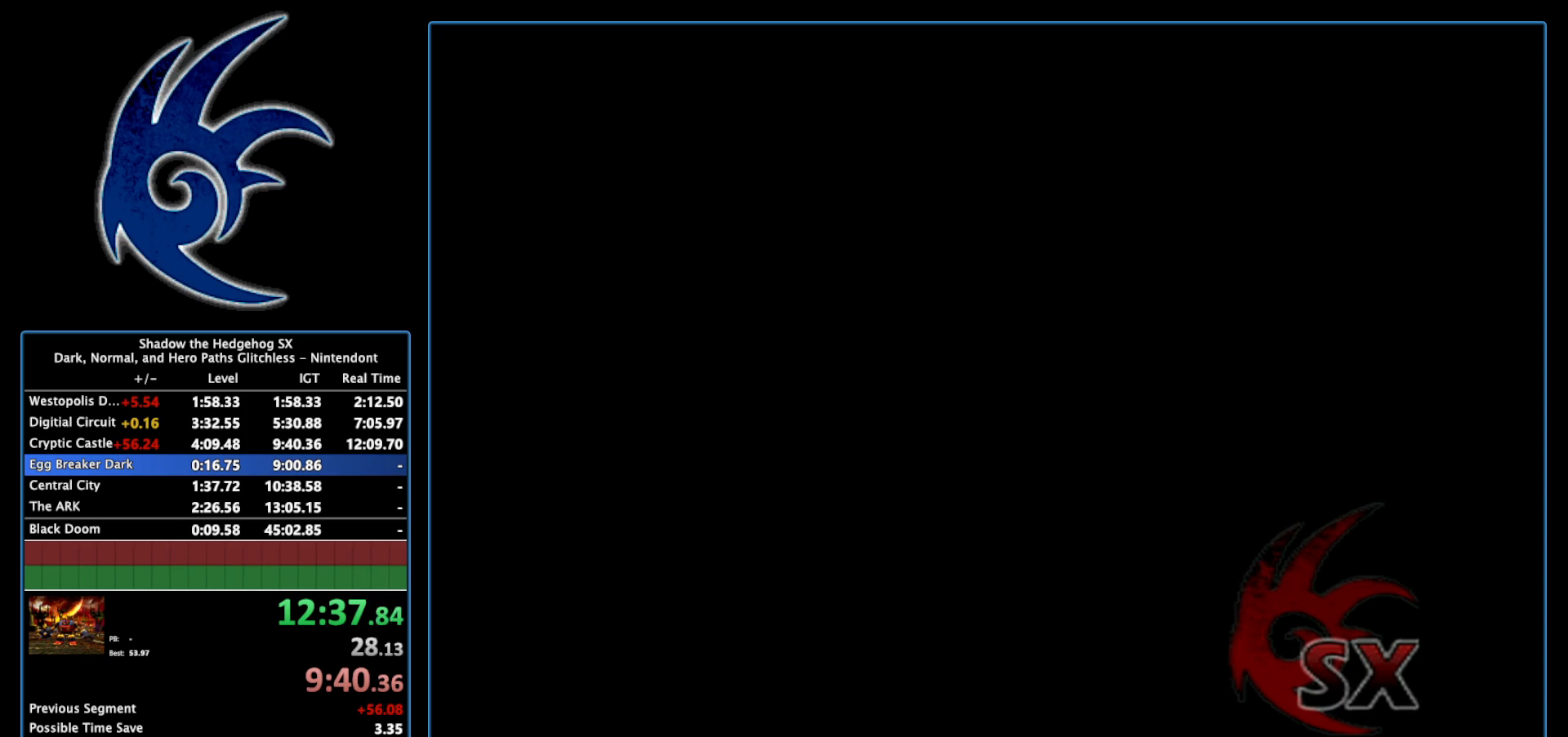
{"buttons": ["START"], "left_stick": "center", "right_stick": "center", "events": [[117, "START", "down"], [300, "START", "up"], [433, "START", "down"]]}
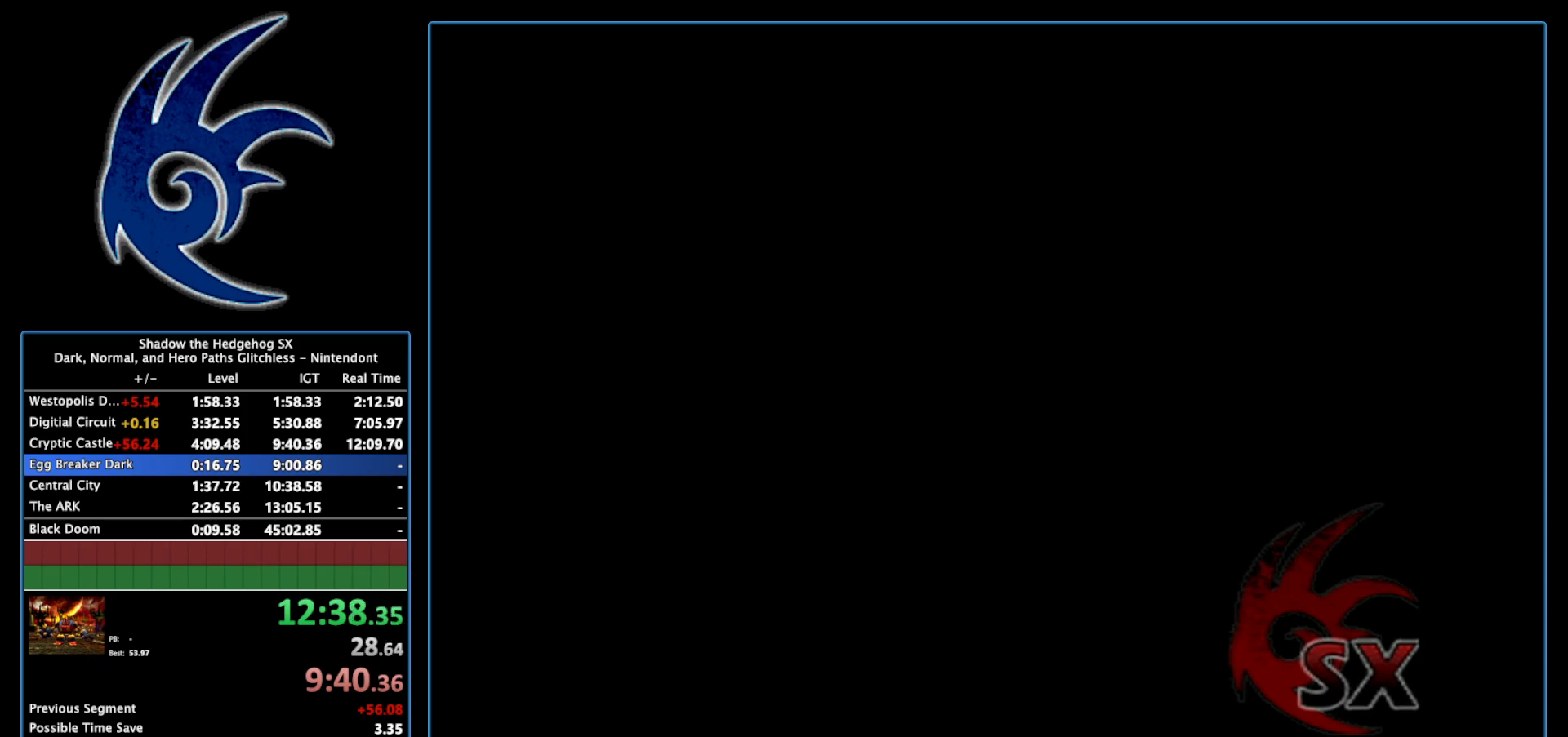
{"buttons": ["START"], "left_stick": "center", "right_stick": "center", "events": [[83, "START", "up"], [183, "START", "down"], [400, "START", "up"], [483, "START", "down"]]}
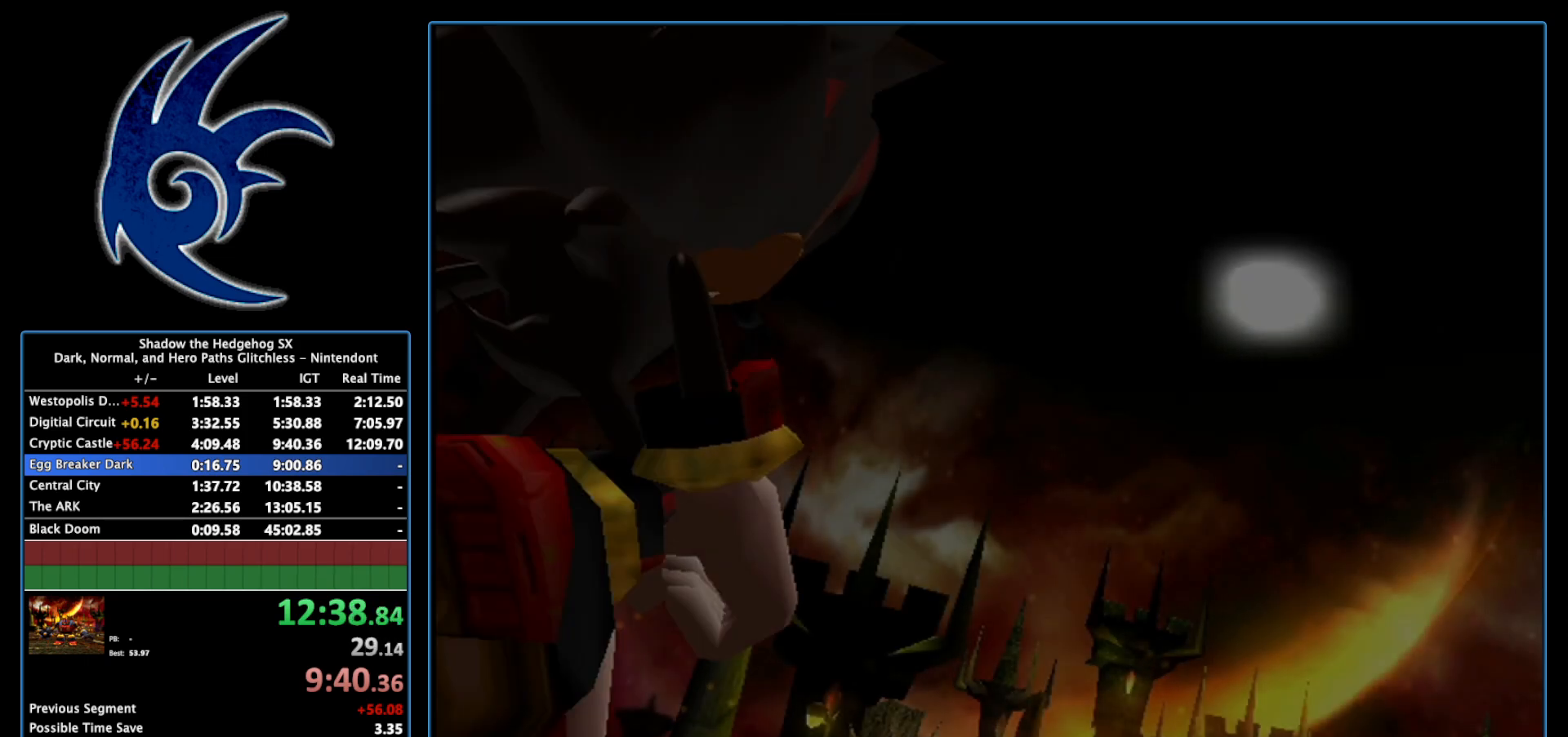
{"buttons": [], "left_stick": "center", "right_stick": "center", "events": [[183, "START", "up"], [233, "START", "down"], [400, "START", "up"]]}
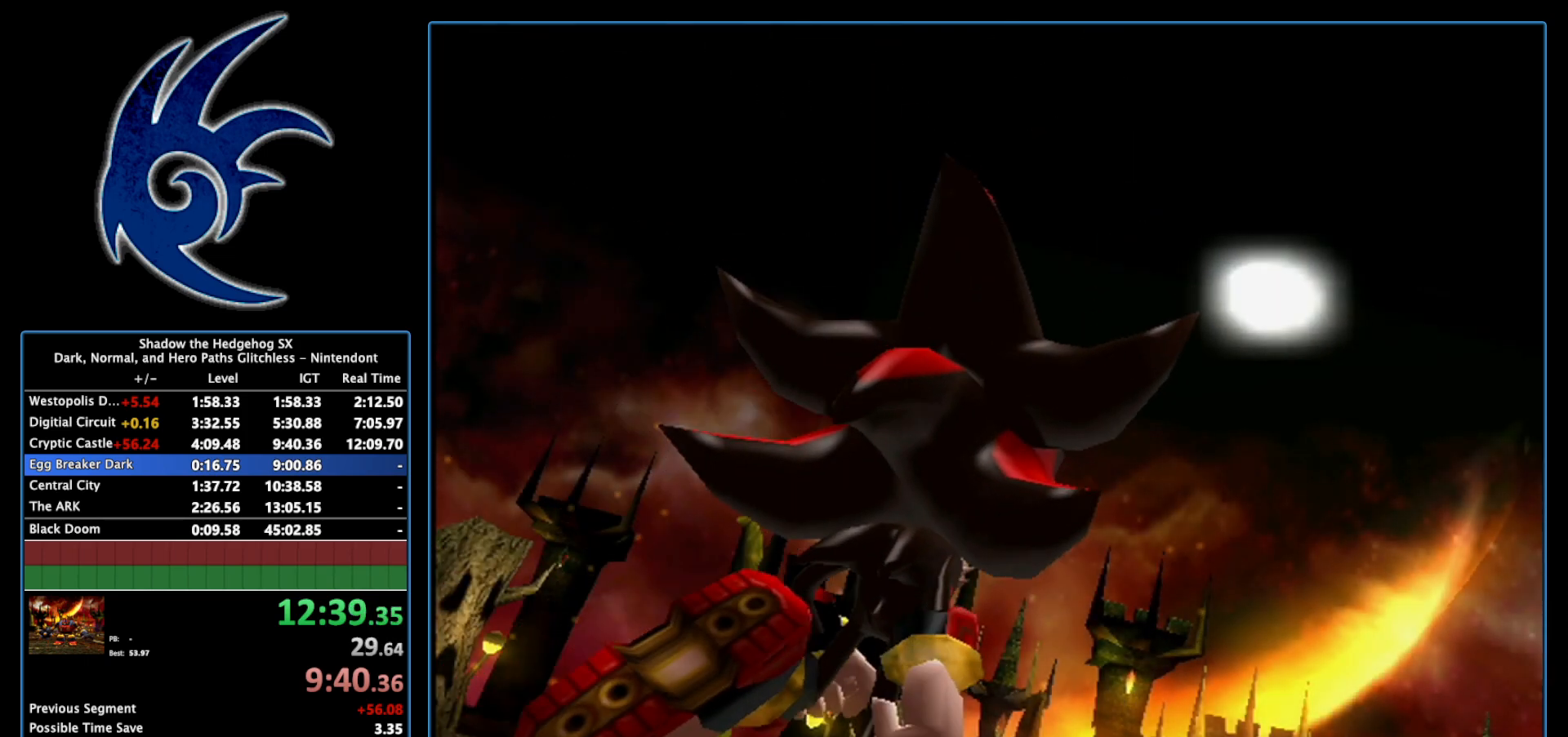
{"buttons": ["START"], "left_stick": "center", "right_stick": "center", "events": [[17, "START", "down"], [183, "START", "up"], [267, "START", "down"], [433, "START", "up"], [483, "START", "down"]]}
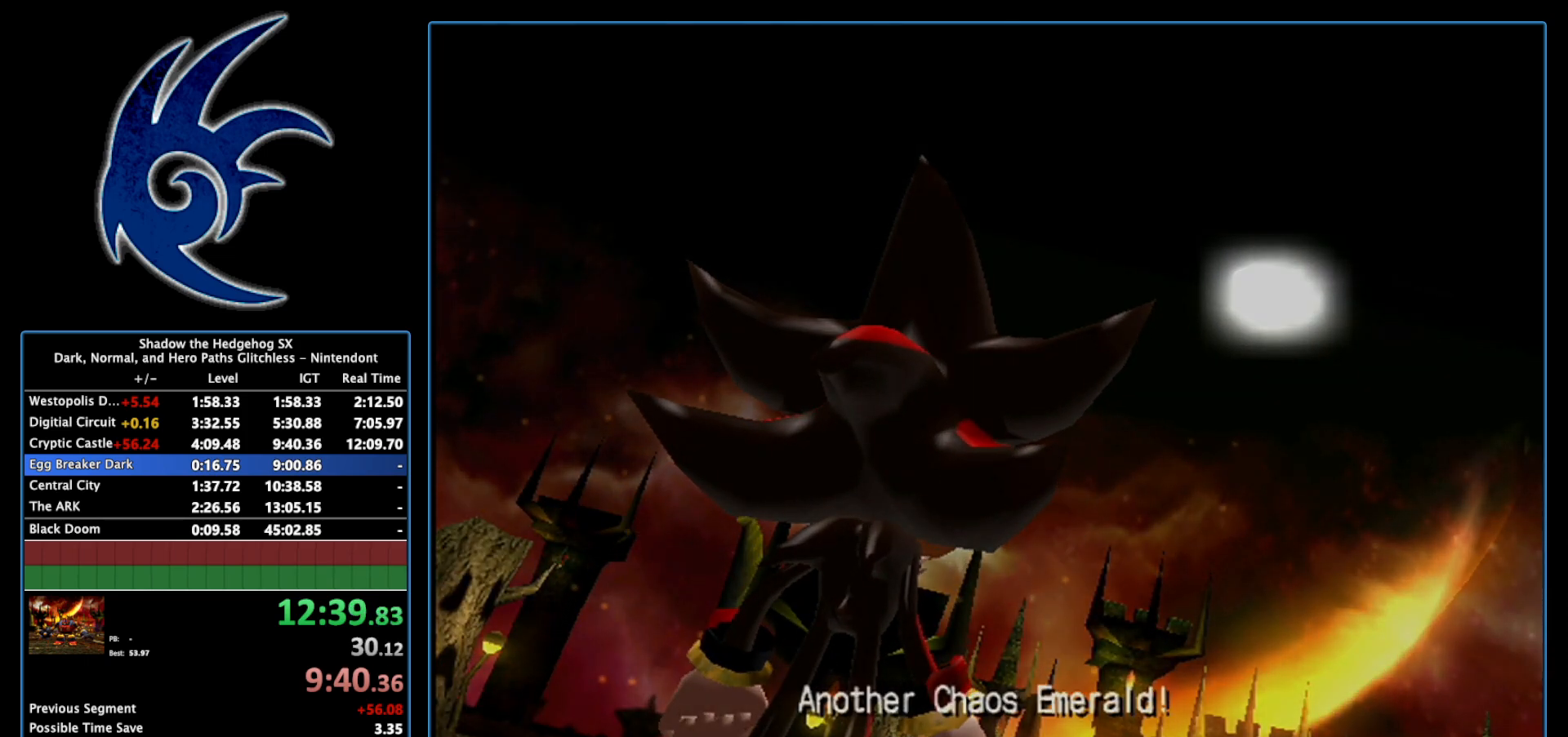
{"buttons": ["START"], "left_stick": "center", "right_stick": "center", "events": [[150, "START", "up"], [233, "START", "down"], [400, "START", "up"], [467, "START", "down"]]}
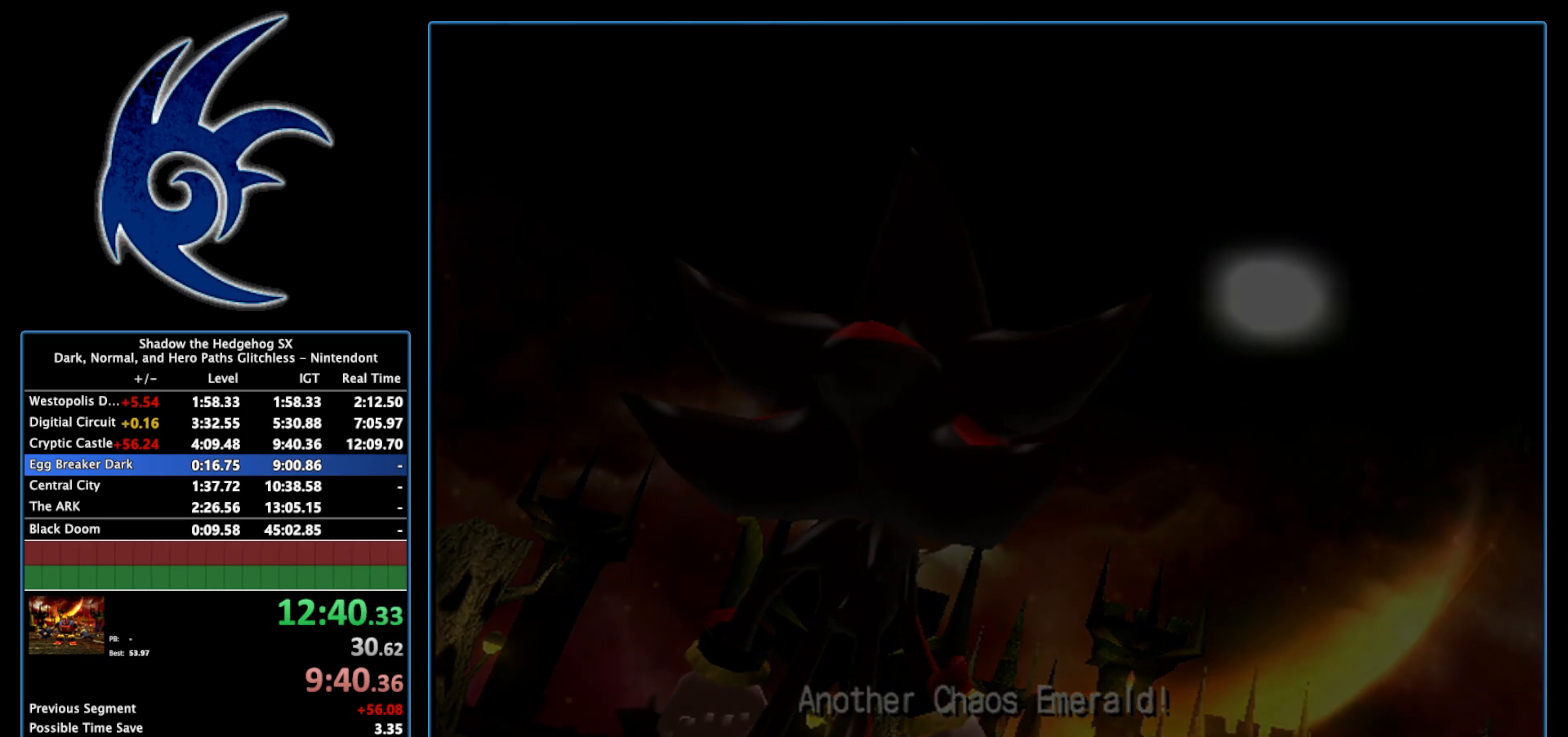
{"buttons": ["START"], "left_stick": "center", "right_stick": "center", "events": [[117, "START", "up"], [200, "START", "down"], [400, "START", "up"], [450, "START", "down"]]}
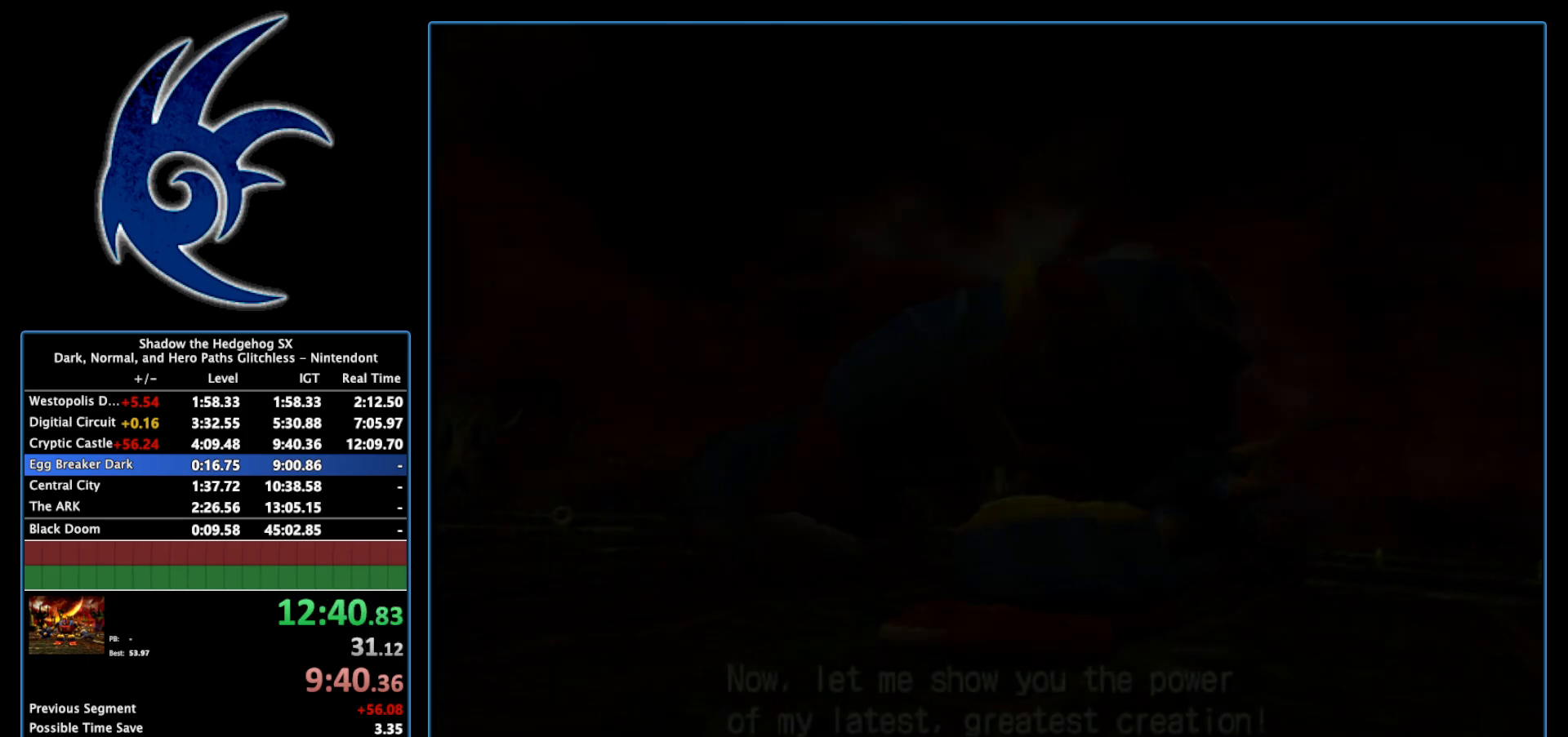
{"buttons": ["START"], "left_stick": "center", "right_stick": "center", "events": [[117, "START", "up"], [200, "START", "down"], [367, "START", "up"], [467, "START", "down"]]}
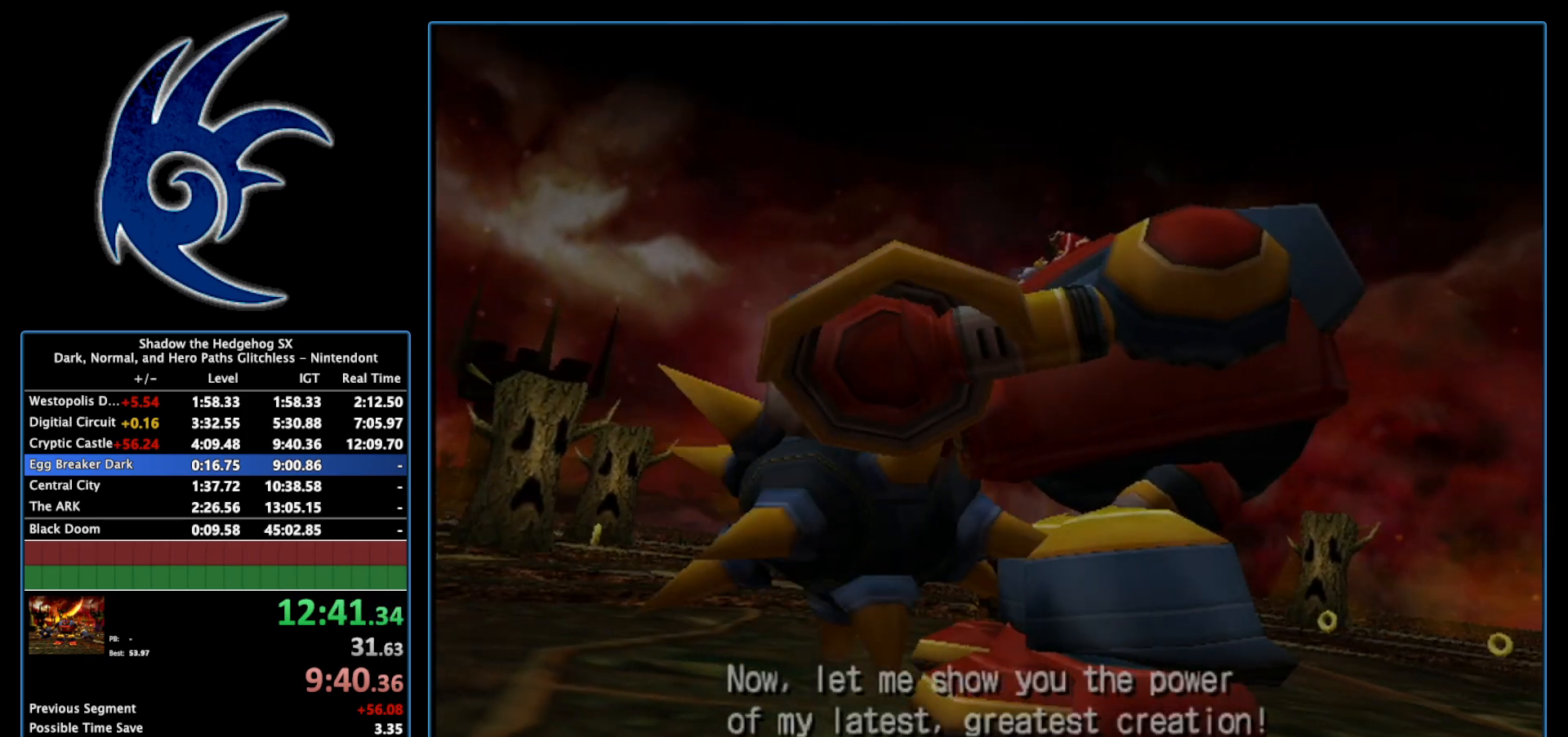
{"buttons": [], "left_stick": "center", "right_stick": "center", "events": [[83, "START", "up"]]}
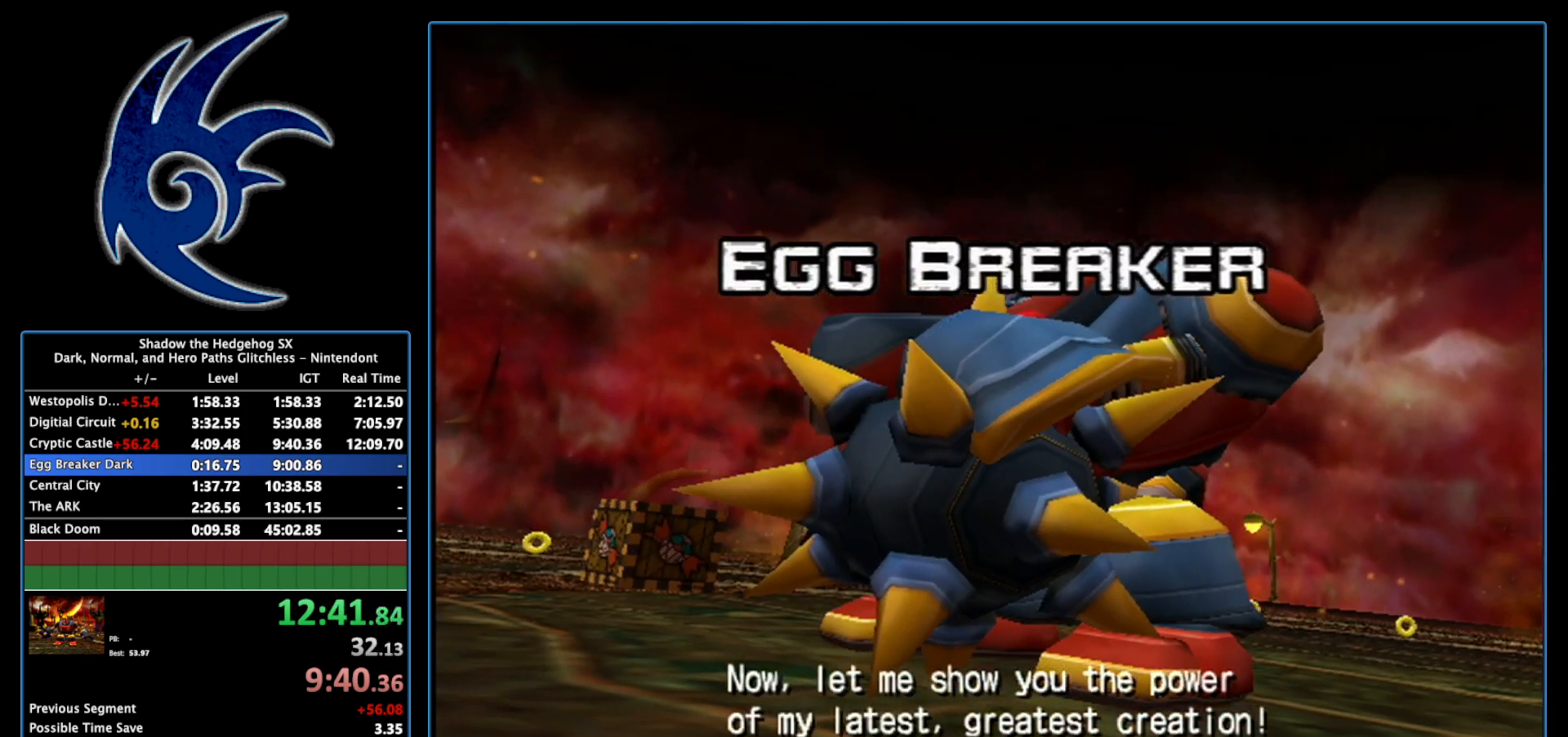
{"buttons": [], "left_stick": "center", "right_stick": "center", "events": []}
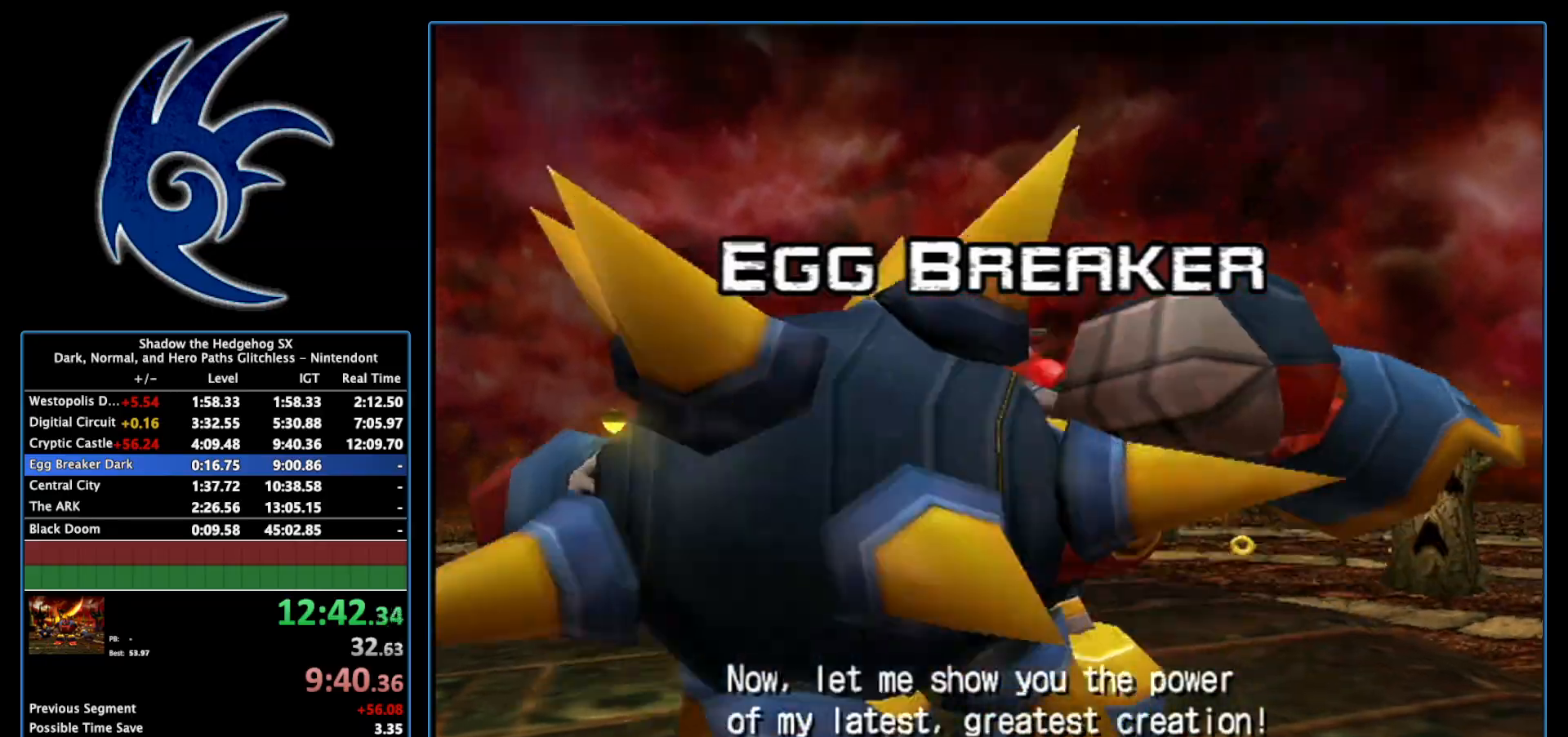
{"buttons": [], "left_stick": "center", "right_stick": "center", "events": []}
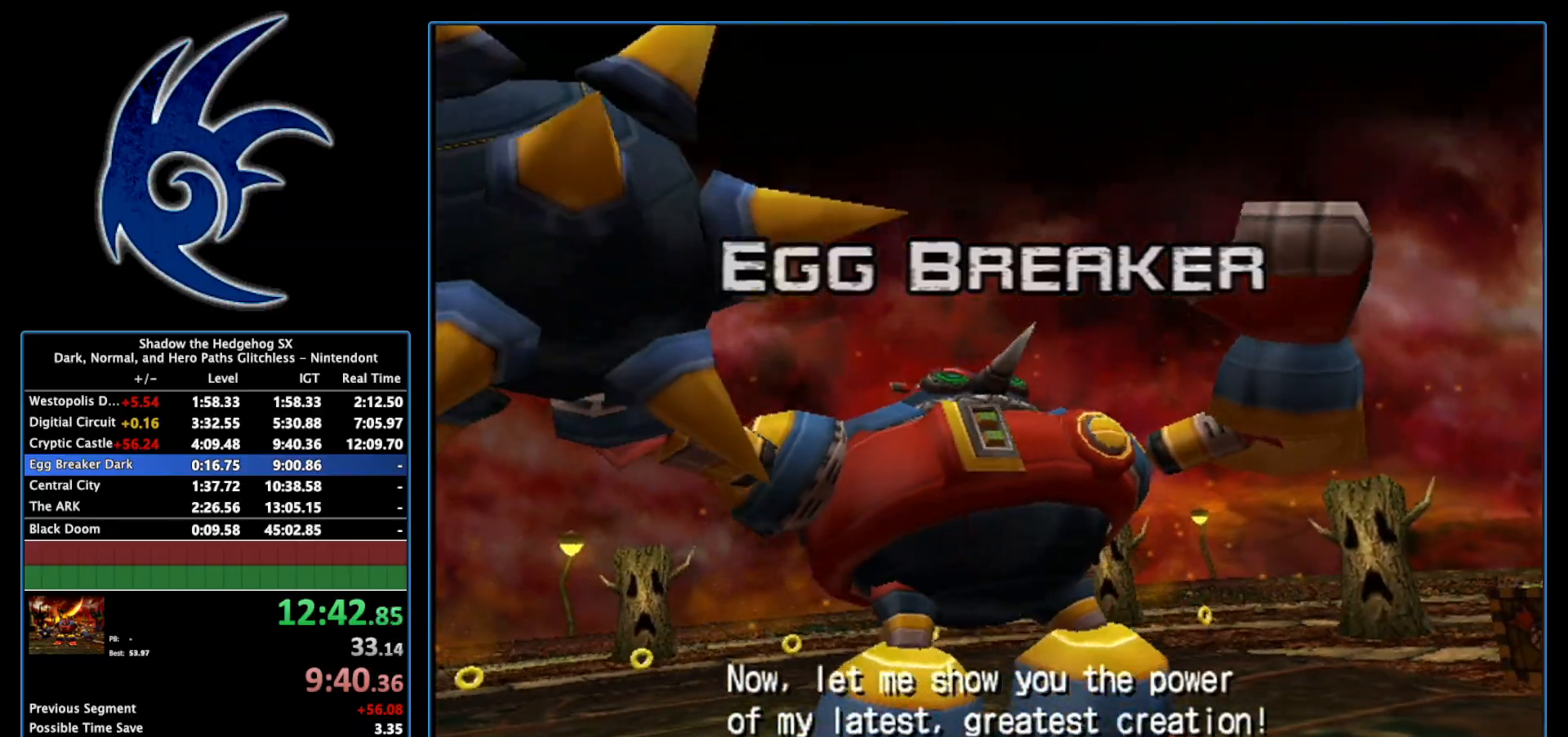
{"buttons": [], "left_stick": "center", "right_stick": "center", "events": []}
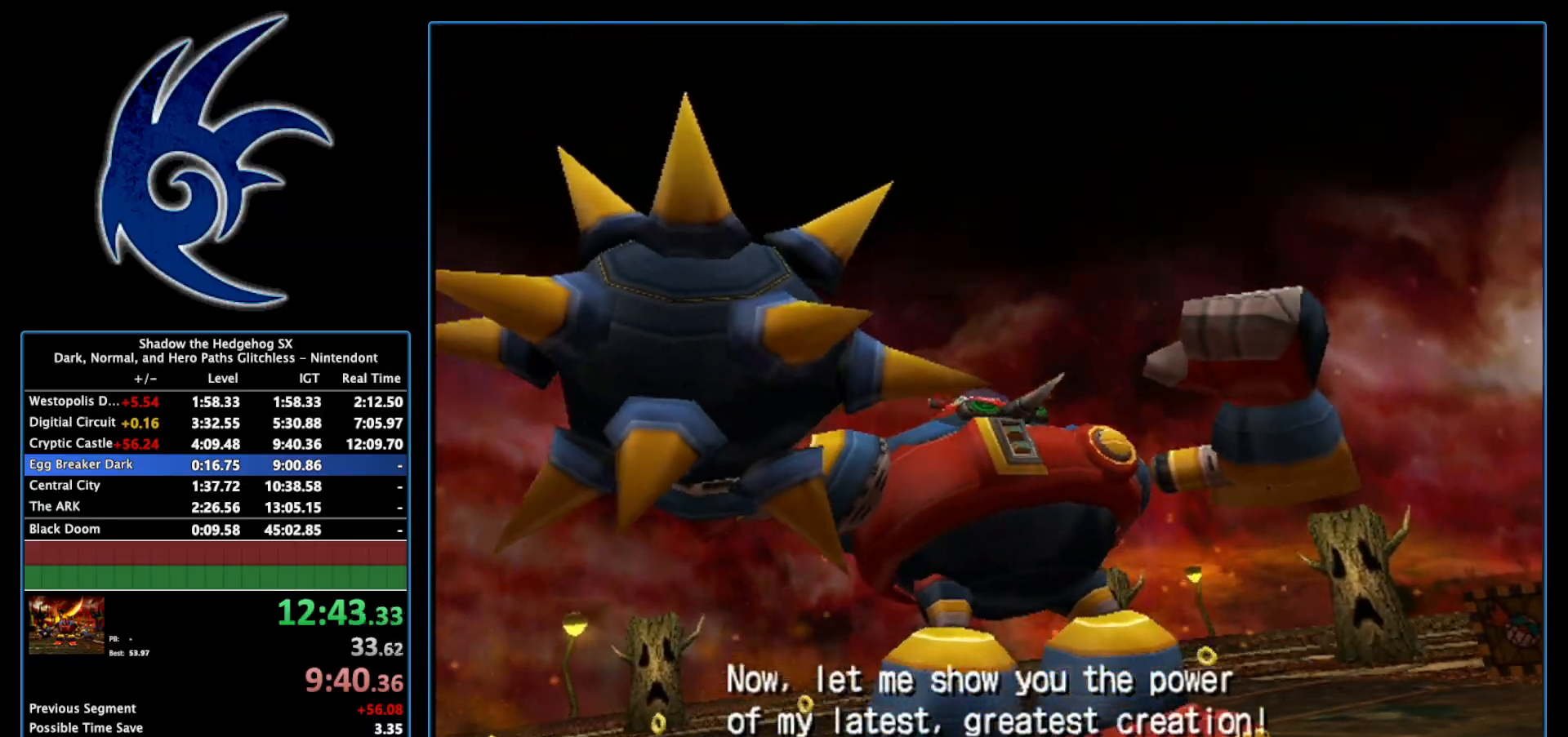
{"buttons": [], "left_stick": "center", "right_stick": "center", "events": []}
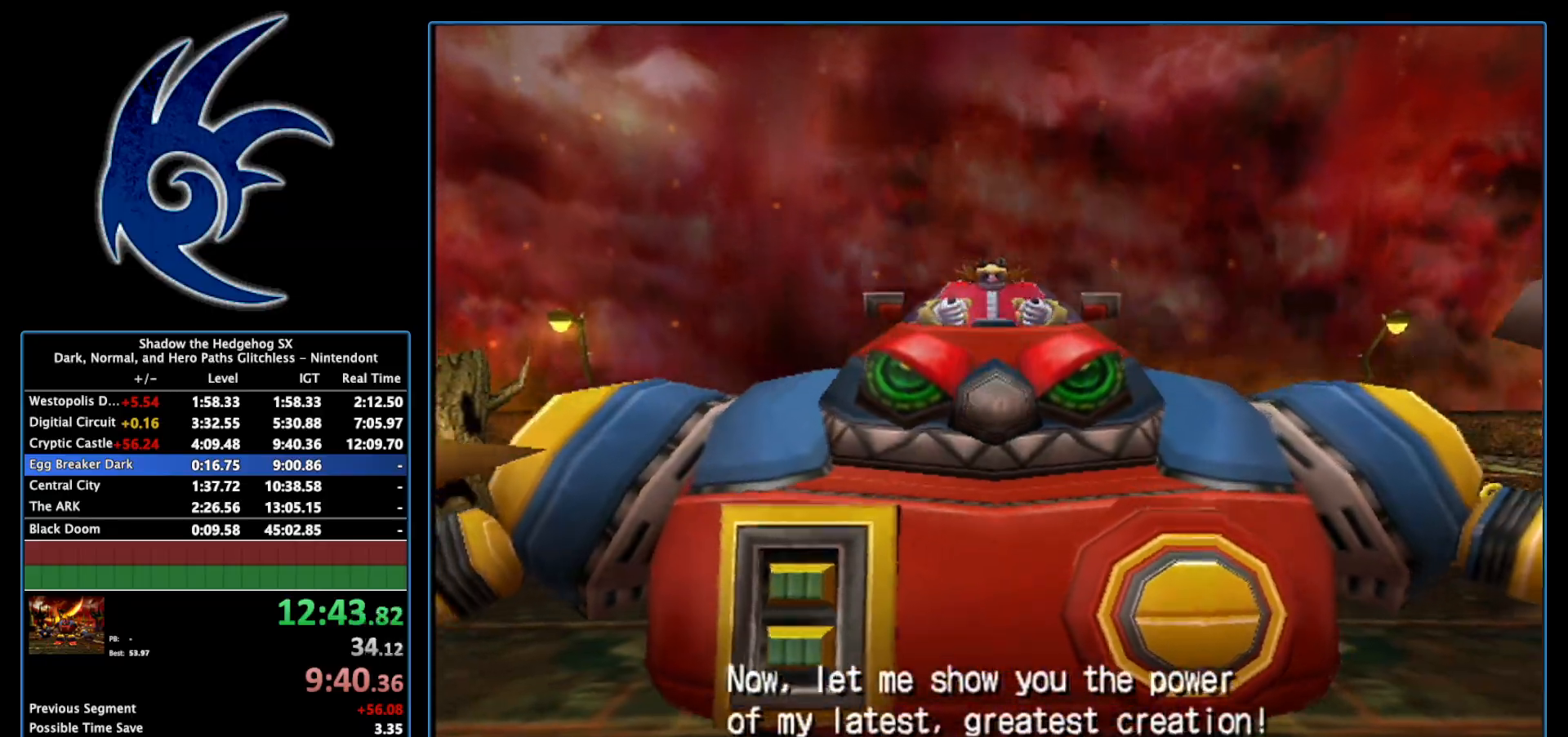
{"buttons": [], "left_stick": "center", "right_stick": "center", "events": []}
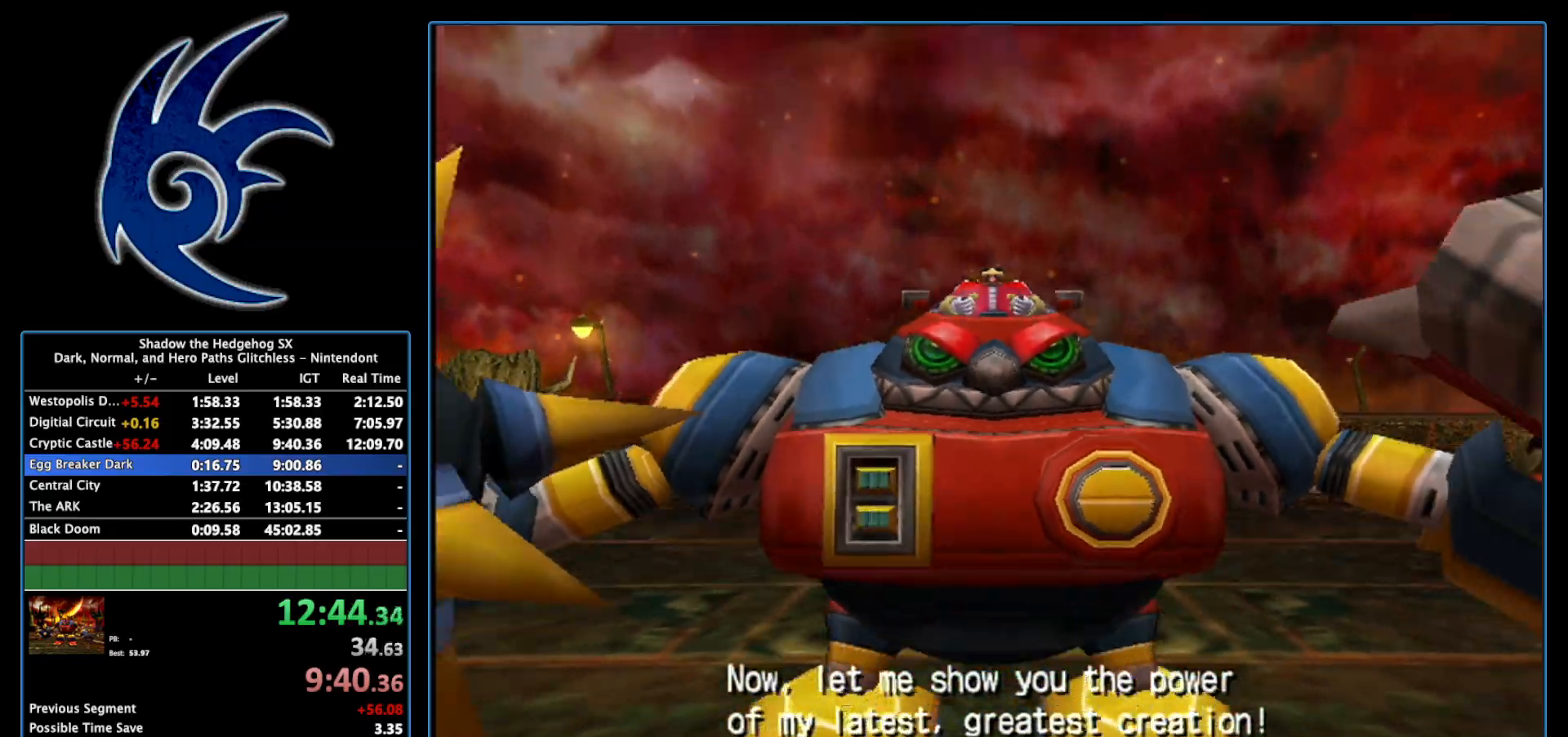
{"buttons": [], "left_stick": "up-right", "right_stick": "center", "events": [[83, "left_stick", "up"], [233, "left_stick", "up-right"]]}
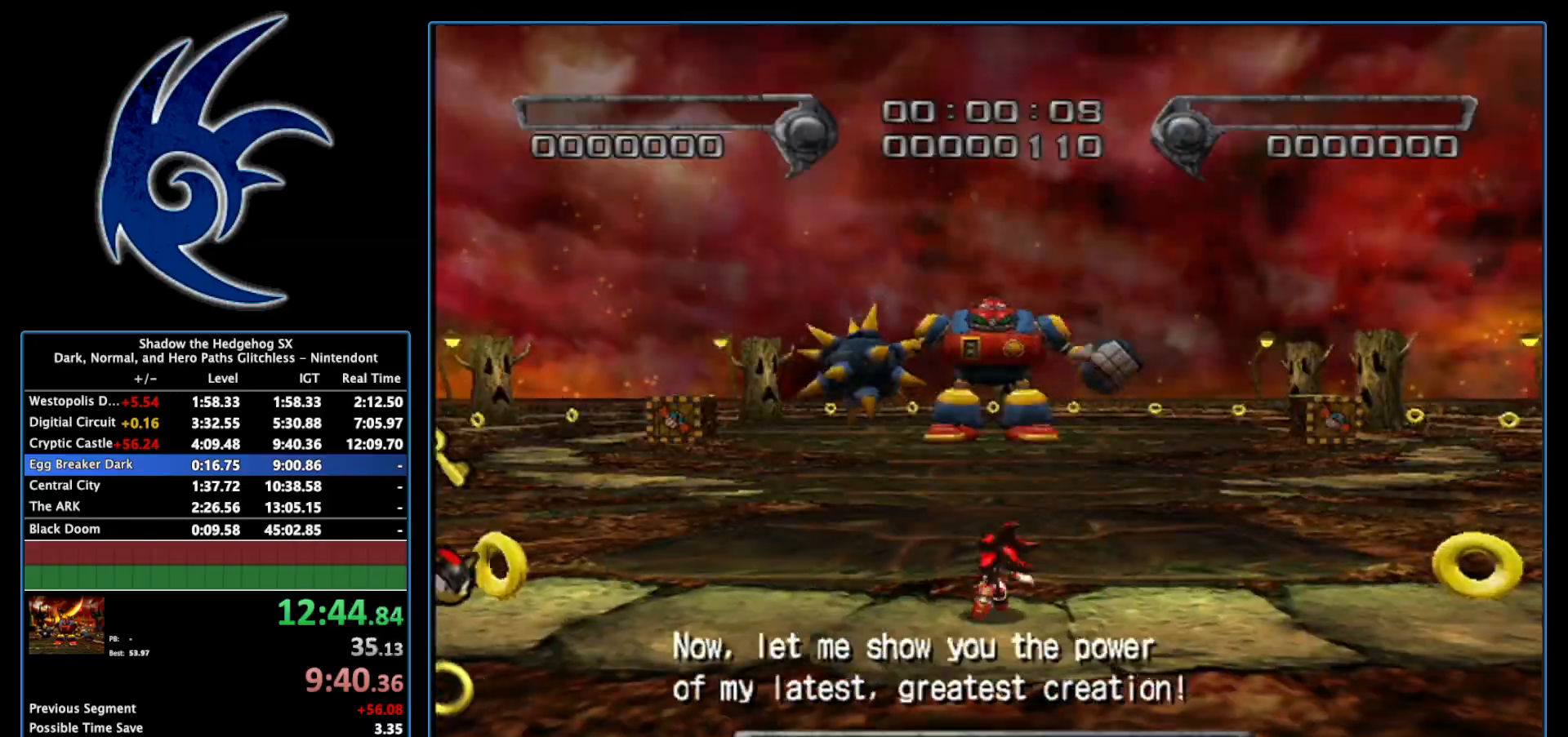
{"buttons": ["A"], "left_stick": "up-right", "right_stick": "center", "events": [[267, "A", "down"], [333, "A", "up"], [400, "A", "down"]]}
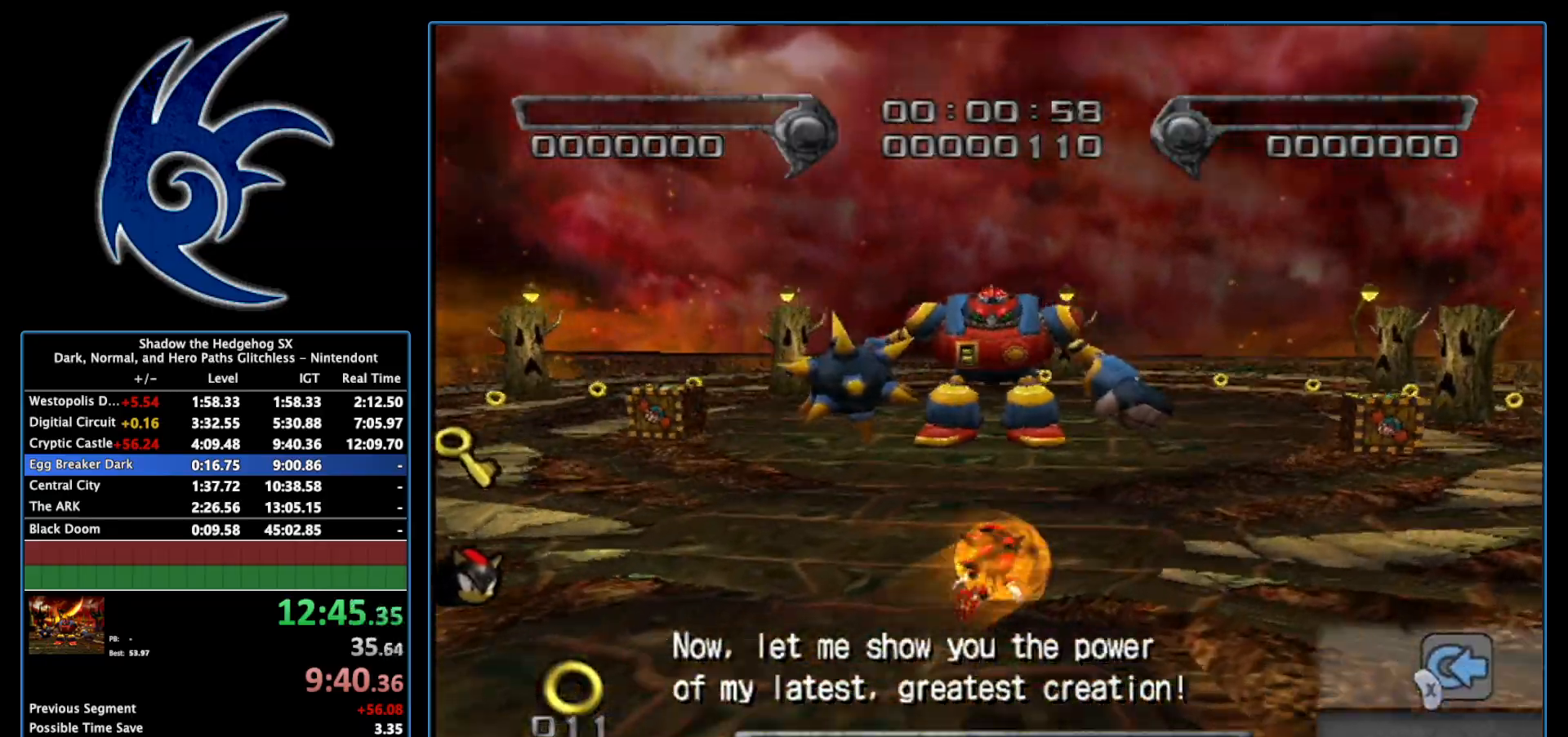
{"buttons": [], "left_stick": "up-right", "right_stick": "center", "events": [[50, "A", "up"]]}
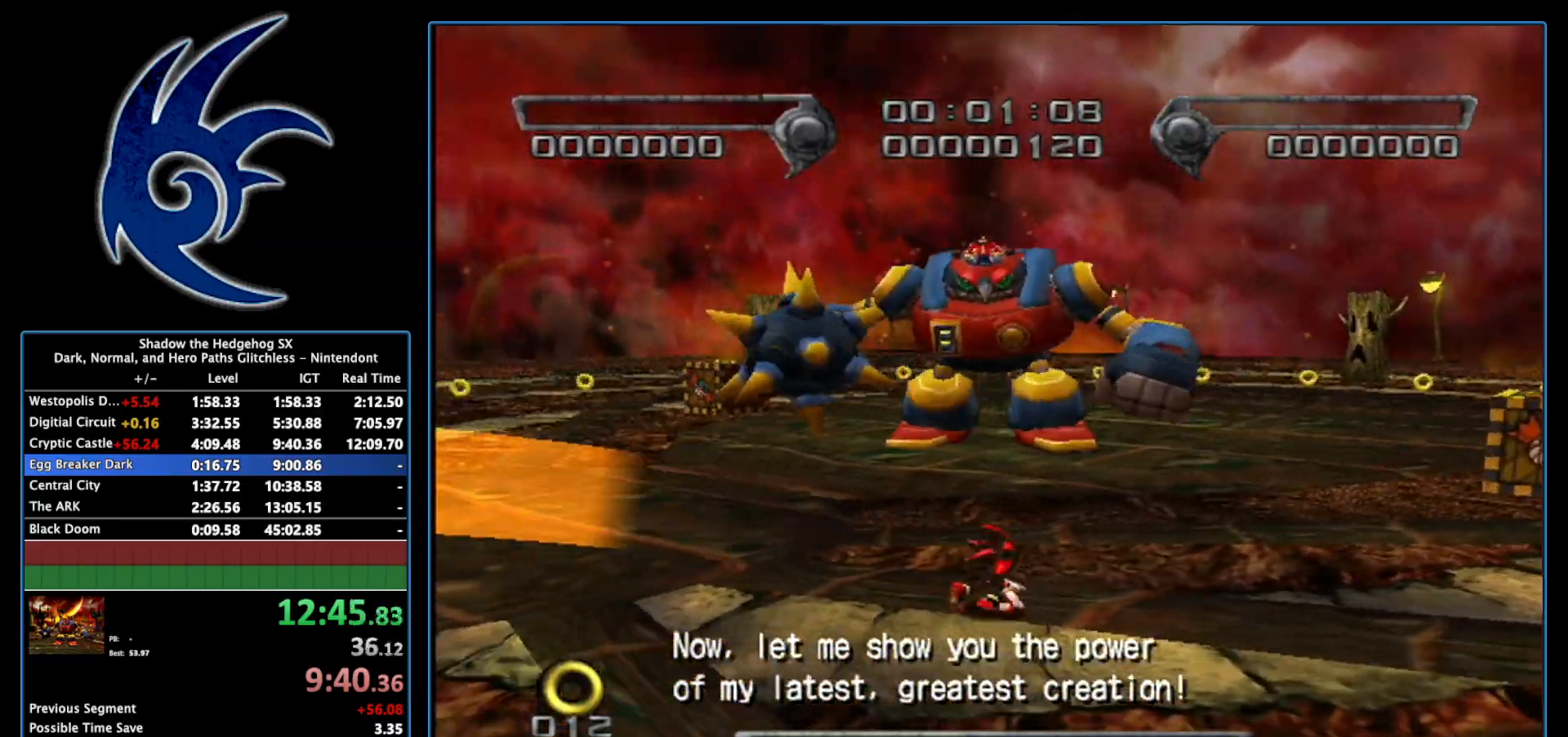
{"buttons": [], "left_stick": "down-right", "right_stick": "center", "events": [[50, "left_stick", "right"], [183, "B", "down"], [367, "left_stick", "down-right"], [433, "B", "up"]]}
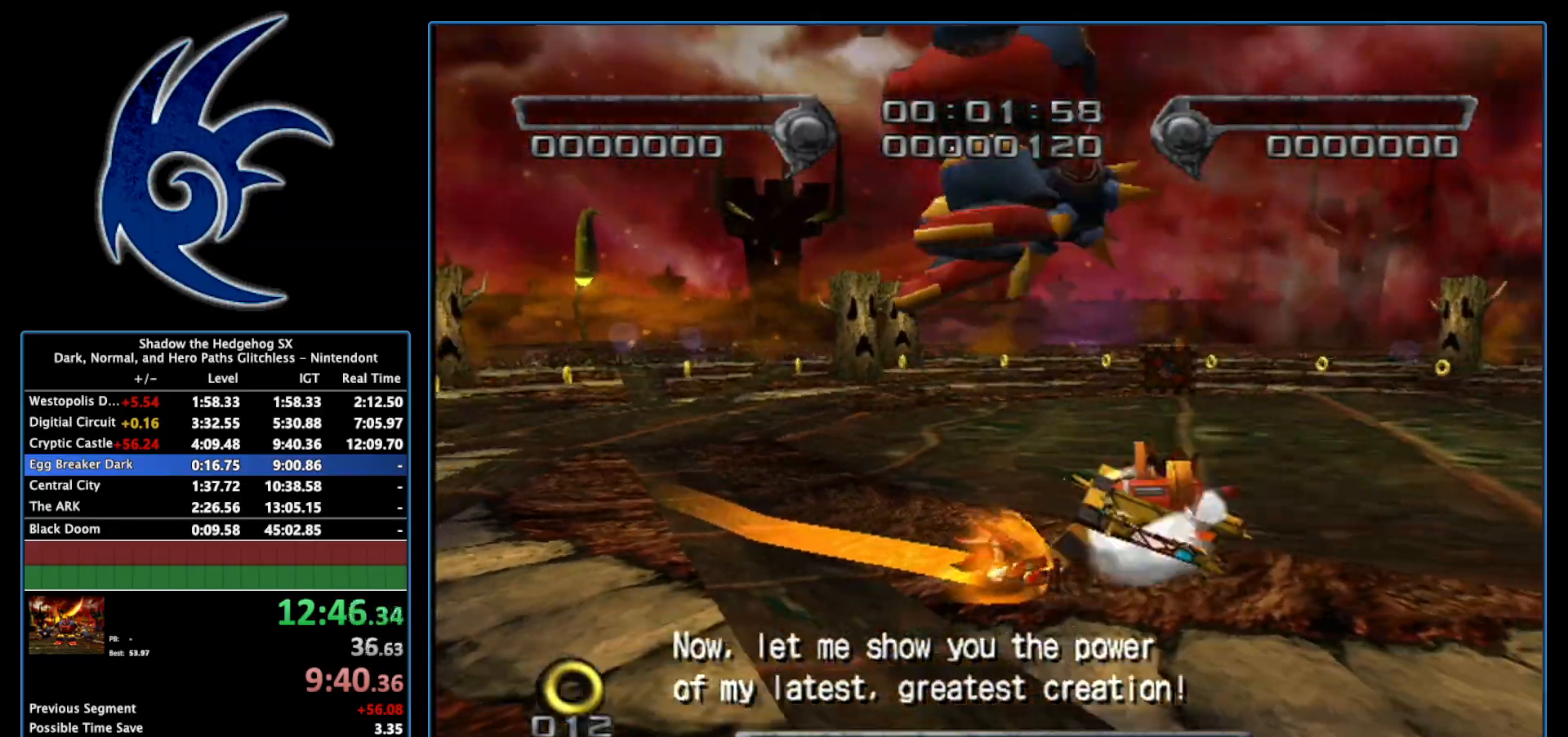
{"buttons": [], "left_stick": "down-right", "right_stick": "center", "events": [[17, "A", "down"], [117, "left_stick", "right"], [150, "A", "up"], [367, "left_stick", "down-right"]]}
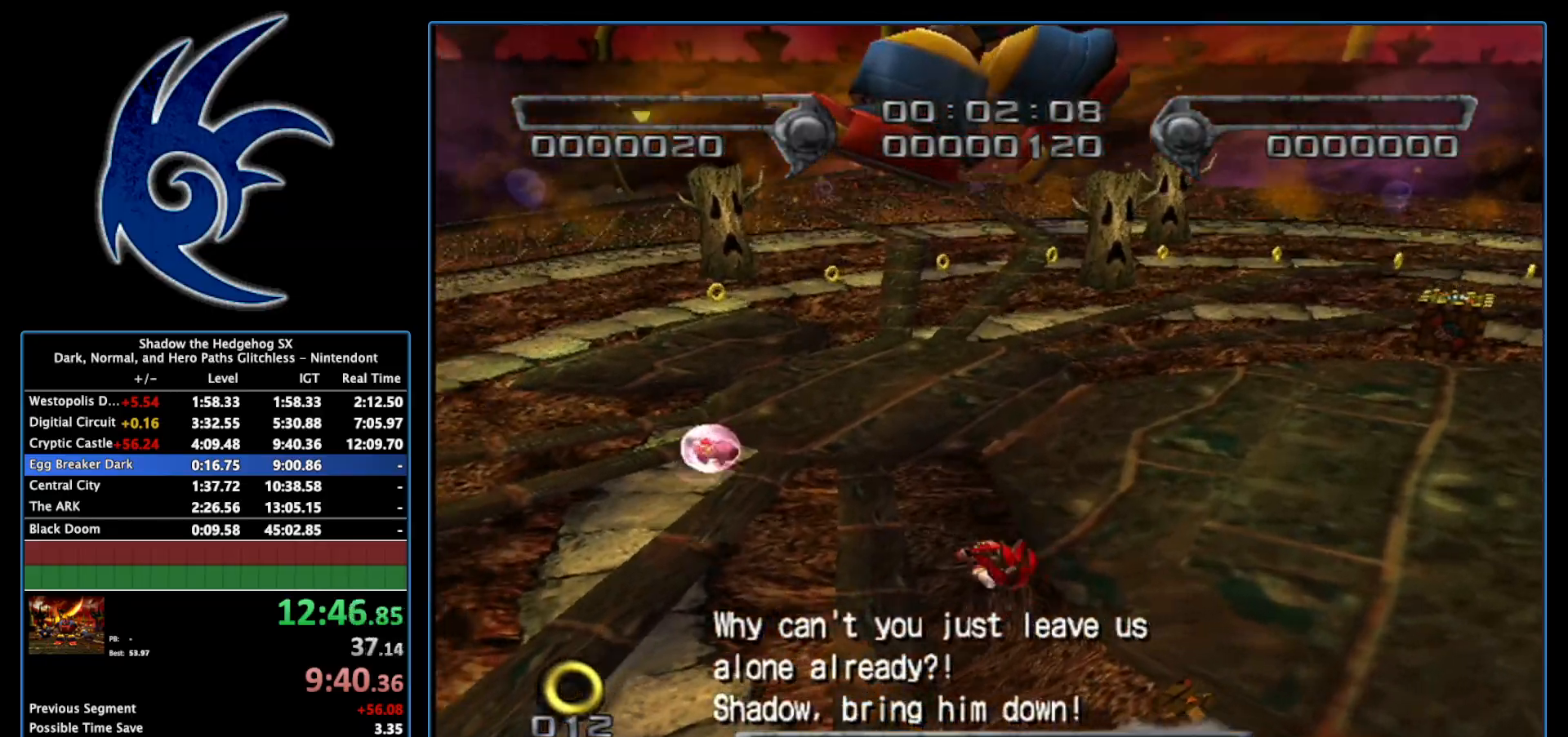
{"buttons": [], "left_stick": "down-right", "right_stick": "center", "events": []}
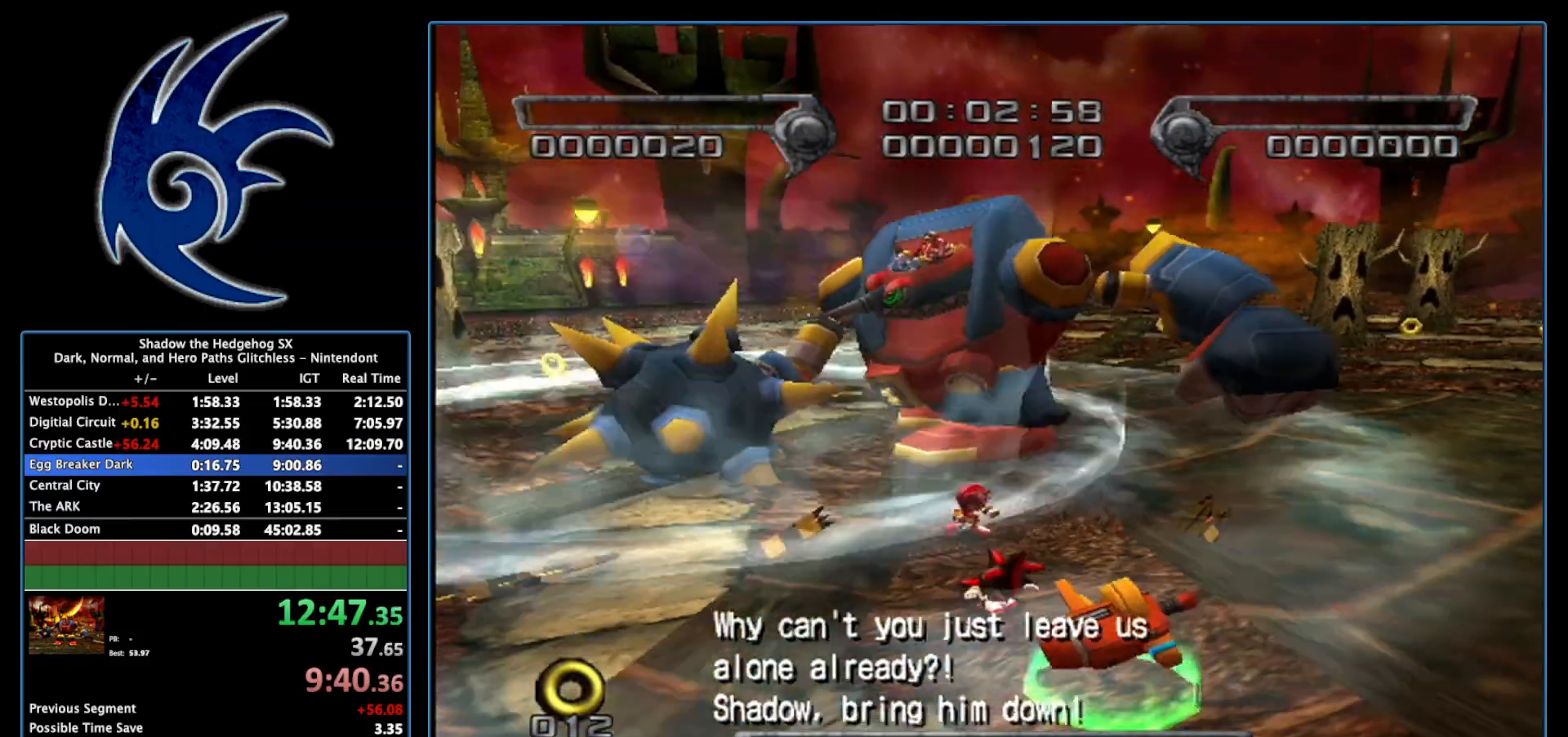
{"buttons": ["B"], "left_stick": "up", "right_stick": "center", "events": [[217, "left_stick", "center"], [300, "left_stick", "up"], [467, "B", "down"]]}
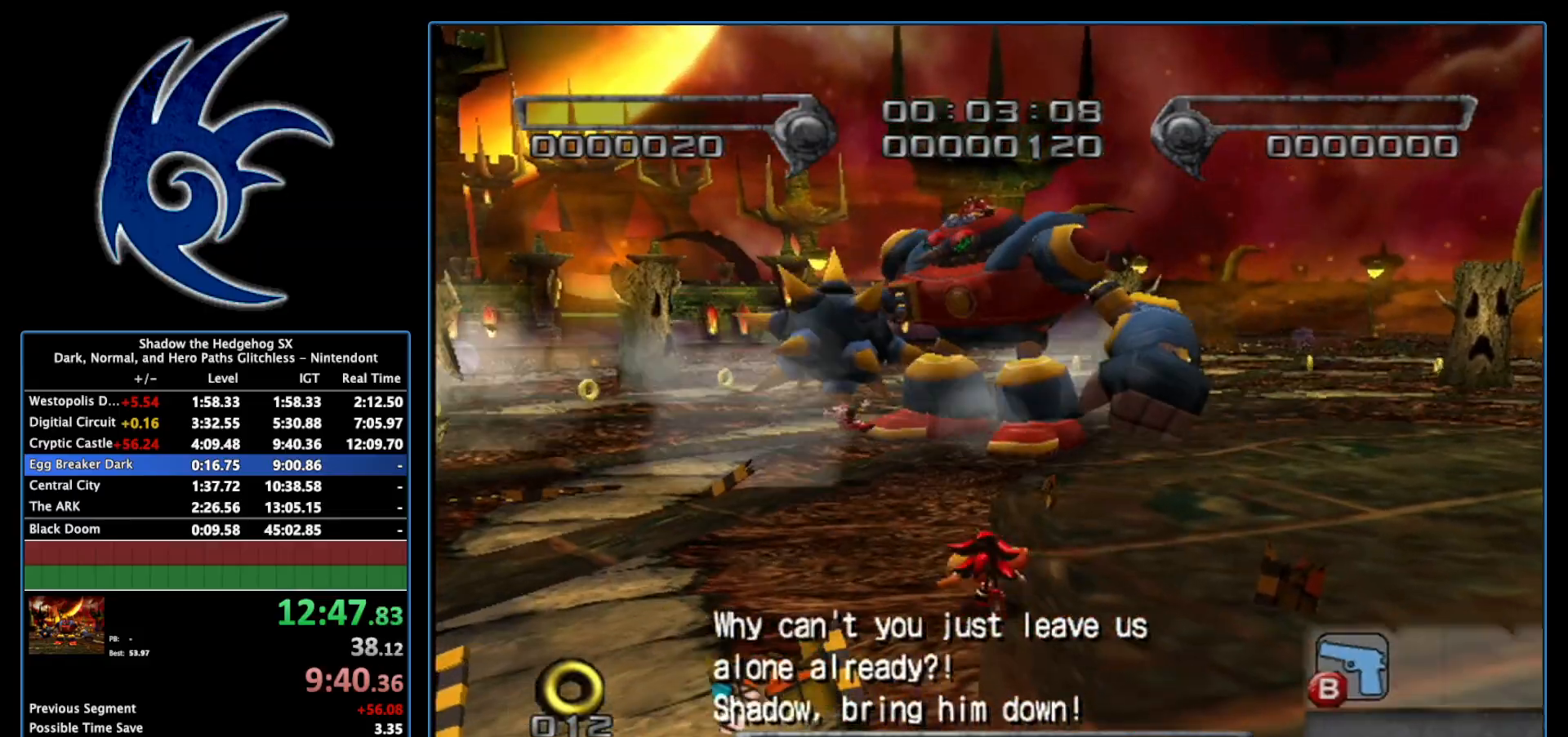
{"buttons": ["B"], "left_stick": "center", "right_stick": "center", "events": [[17, "B", "up"], [83, "B", "down"], [117, "B", "up"], [117, "left_stick", "center"], [183, "B", "down"], [217, "B", "up"], [267, "B", "down"], [333, "B", "up"], [367, "B", "down"], [433, "B", "up"], [483, "B", "down"]]}
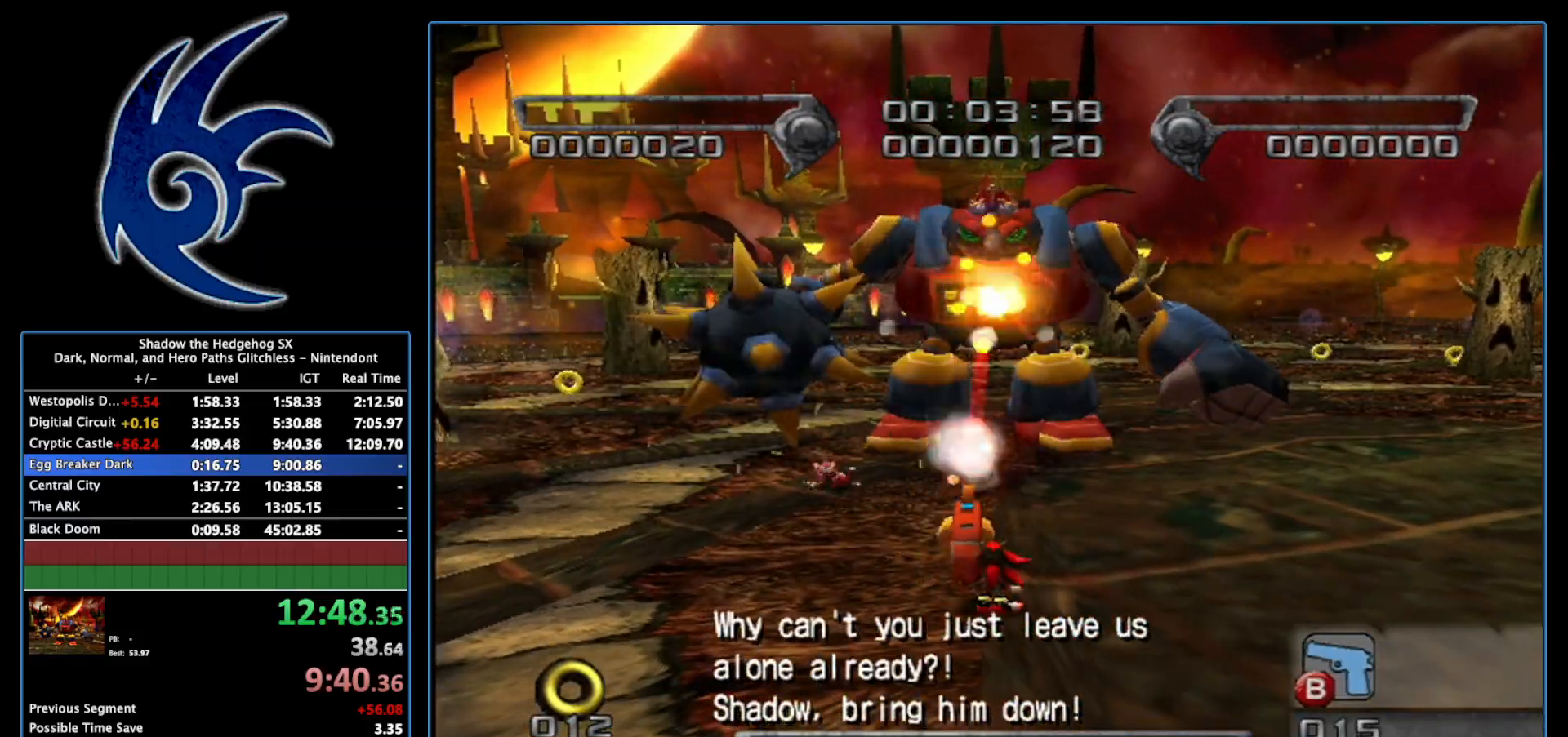
{"buttons": [], "left_stick": "center", "right_stick": "center", "events": [[17, "B", "up"], [83, "B", "down"], [150, "B", "up"], [183, "B", "down"], [233, "B", "up"], [300, "B", "down"], [367, "B", "up"], [433, "B", "down"], [450, "B", "up"]]}
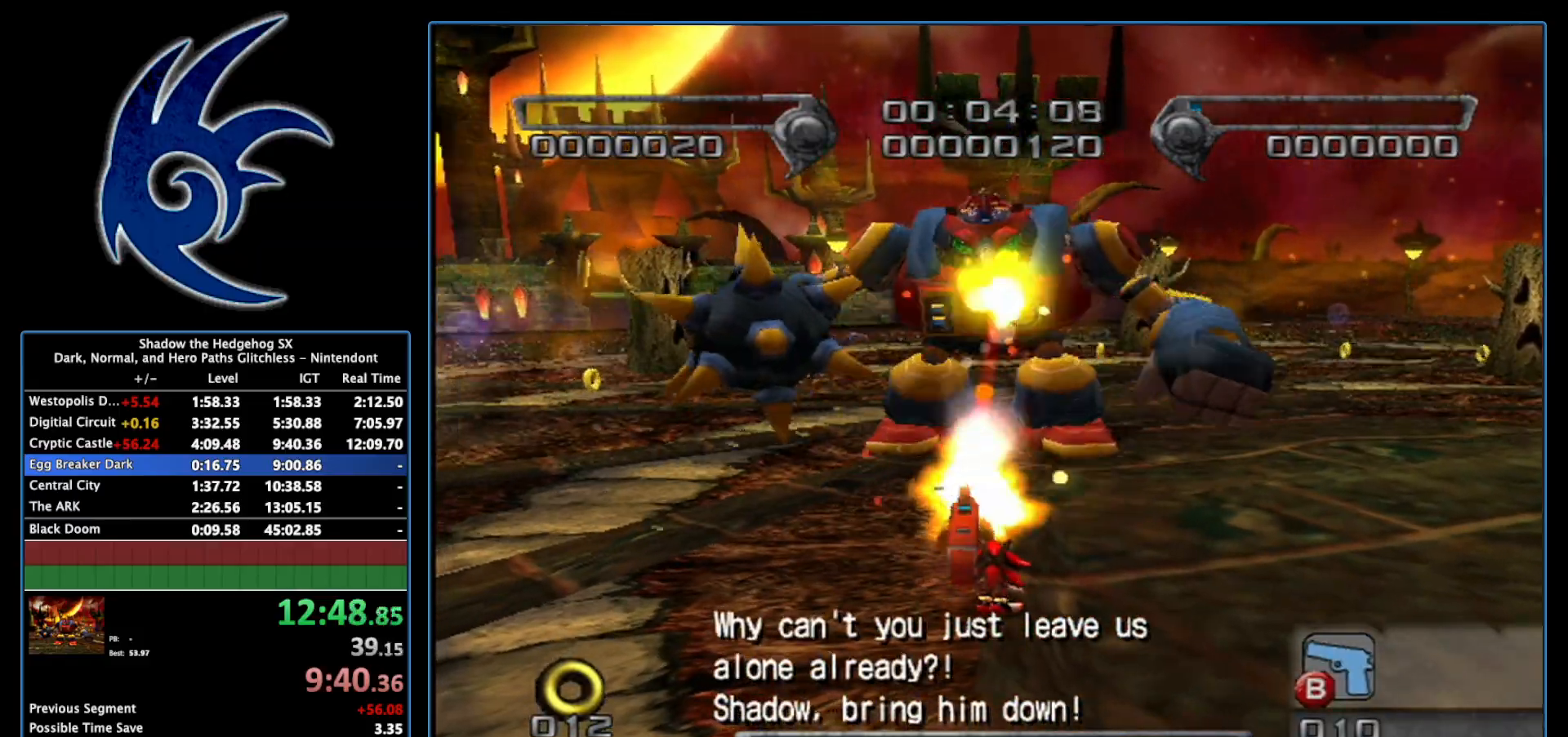
{"buttons": ["A"], "left_stick": "right", "right_stick": "center", "events": [[17, "B", "down"], [50, "B", "up"], [117, "B", "down"], [217, "B", "up"], [233, "left_stick", "right"], [333, "A", "down"], [400, "A", "up"], [450, "A", "down"]]}
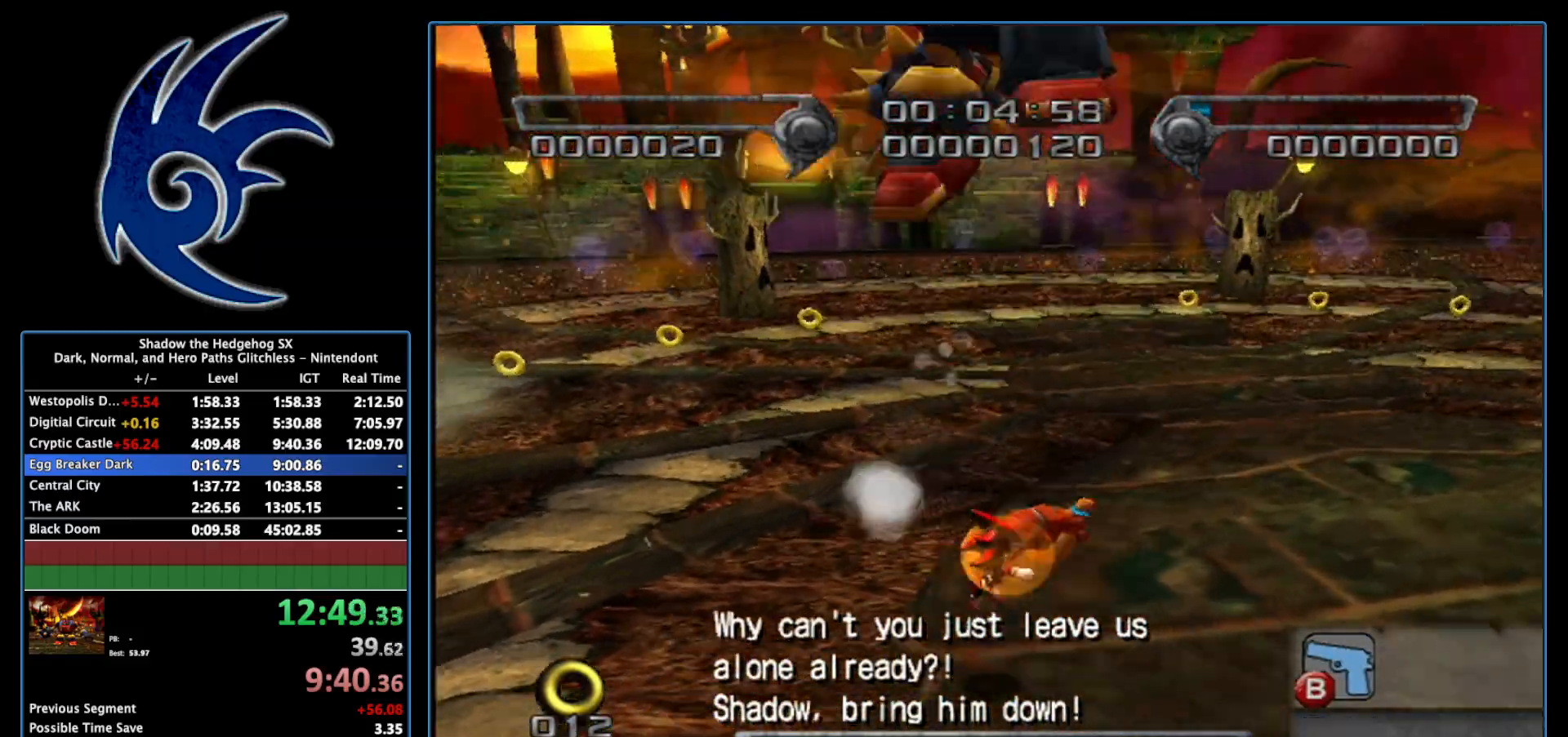
{"buttons": [], "left_stick": "down-right", "right_stick": "center", "events": [[50, "A", "up"], [400, "left_stick", "down-right"]]}